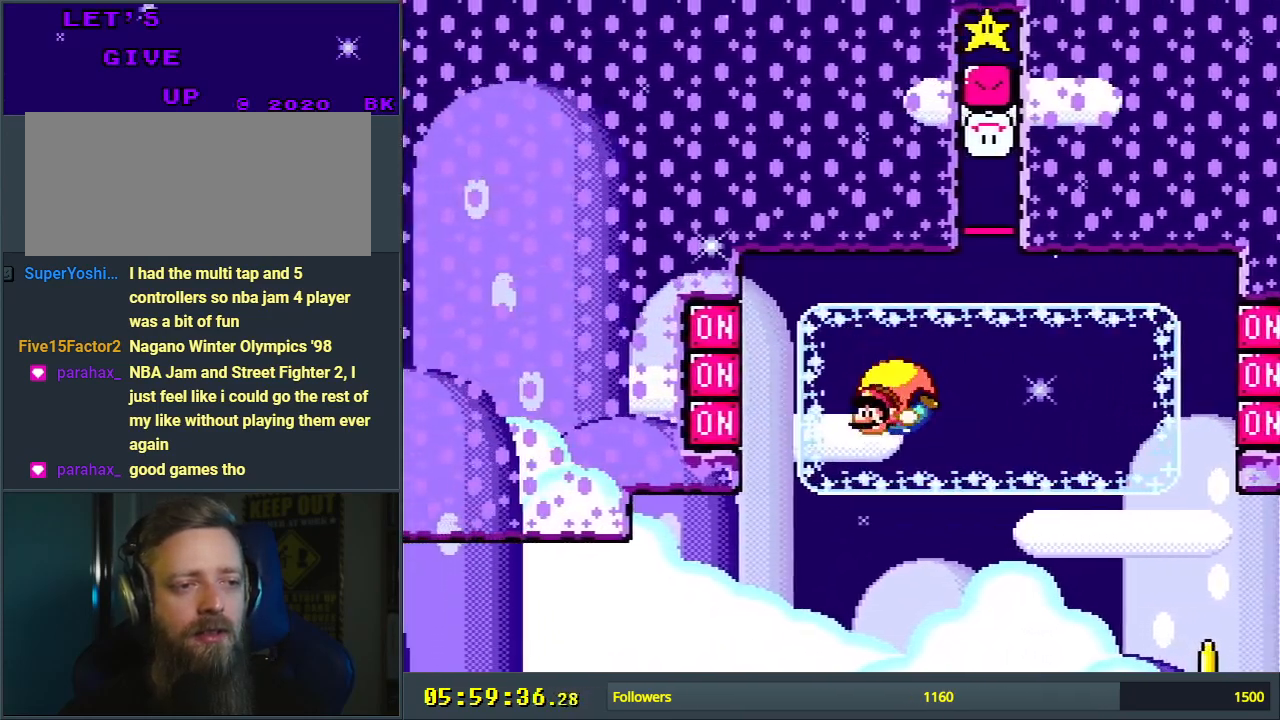
Gameplay with a controller (Nintendo layout); each line is a JSON object with the inputs held at the frame after it. "events" lists button and stick changes between this image and that frame as [ms after this image, input, new state], when the widget could be followed in between. Not read: L3 R3.
{"buttons": ["Y"], "events": [[33, "DPAD_RIGHT", "down"], [250, "X", "down"], [367, "X", "up"], [450, "DPAD_RIGHT", "up"]]}
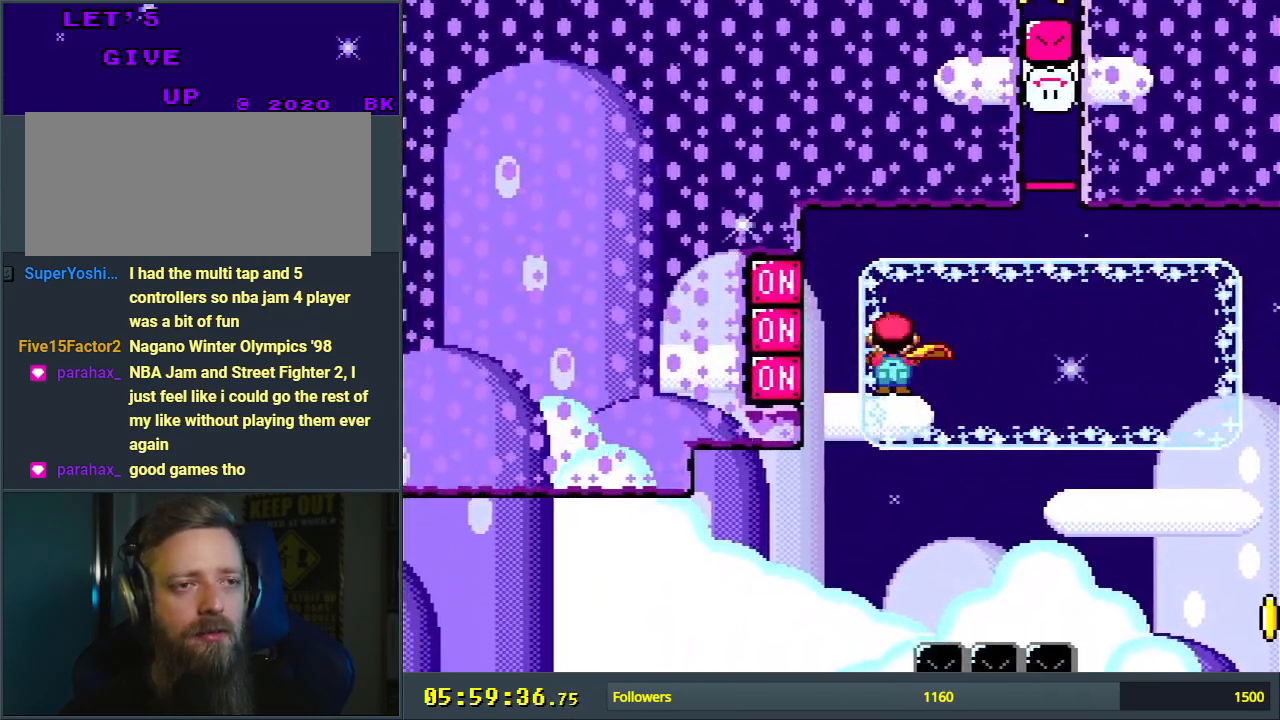
{"buttons": ["Y"], "events": []}
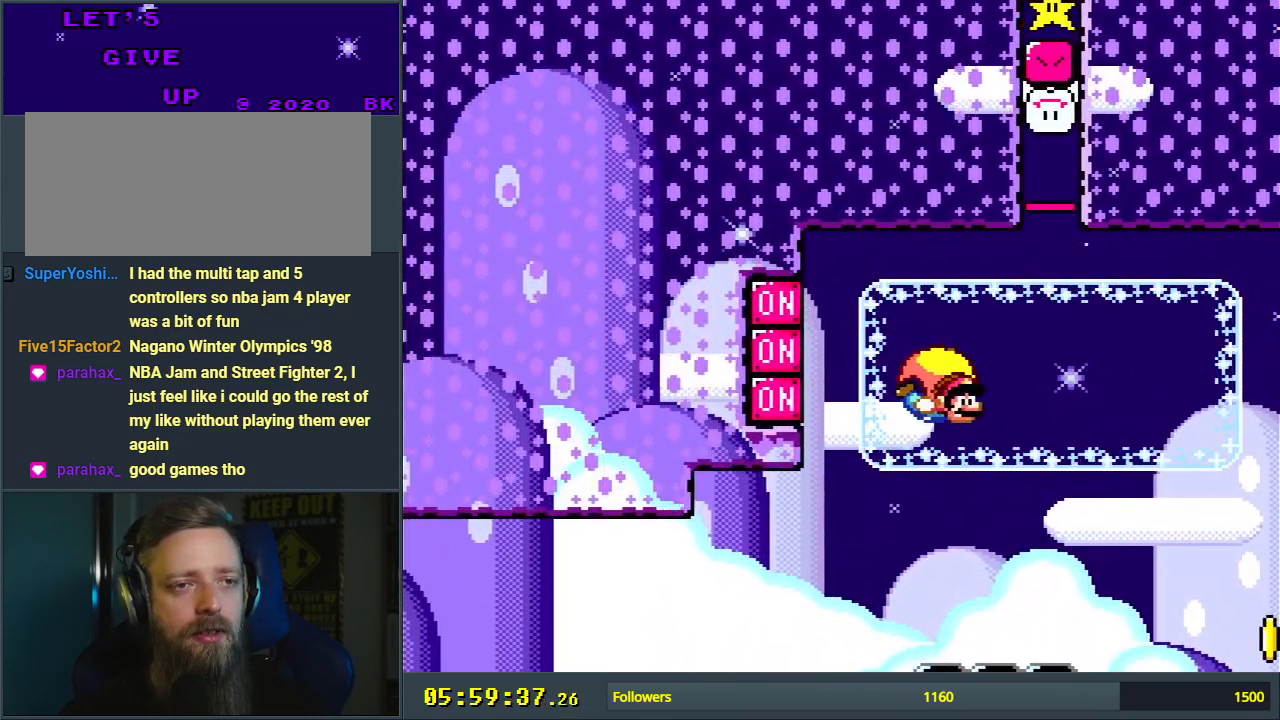
{"buttons": ["Y", "DPAD_LEFT"], "events": [[50, "DPAD_LEFT", "down"]]}
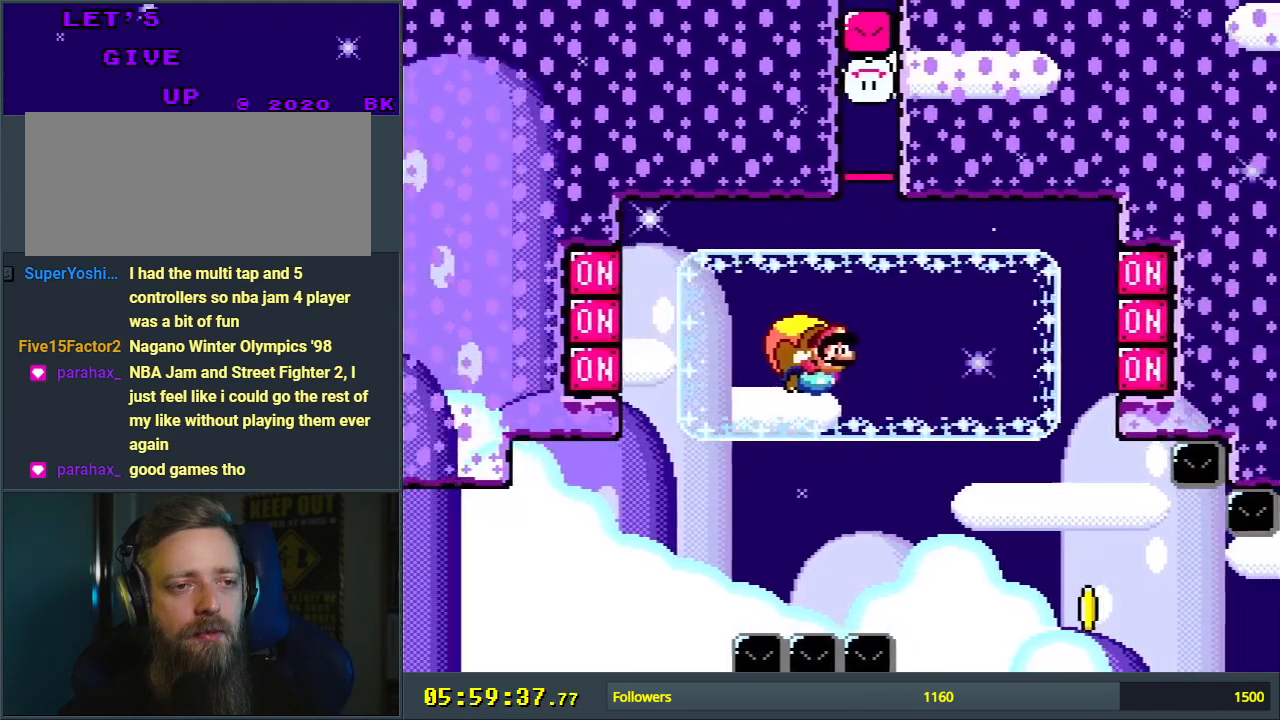
{"buttons": ["Y"], "events": [[333, "DPAD_LEFT", "up"]]}
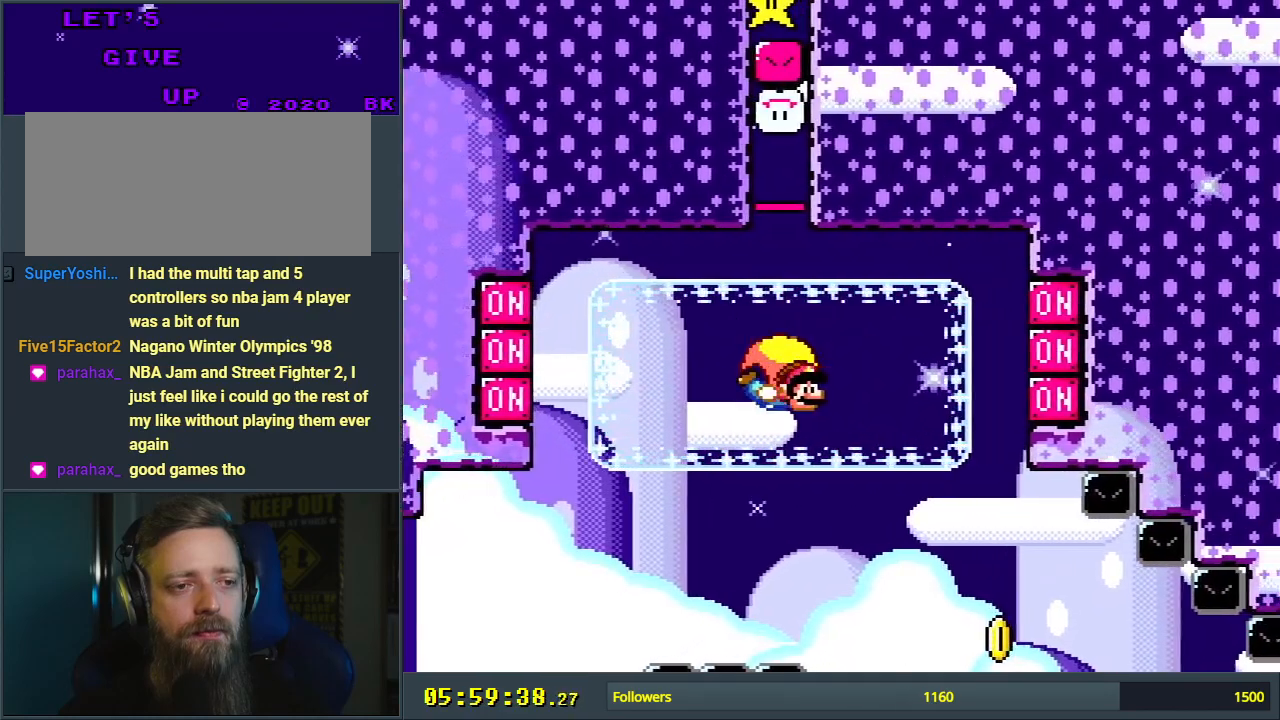
{"buttons": ["Y", "DPAD_LEFT"], "events": [[83, "DPAD_LEFT", "down"]]}
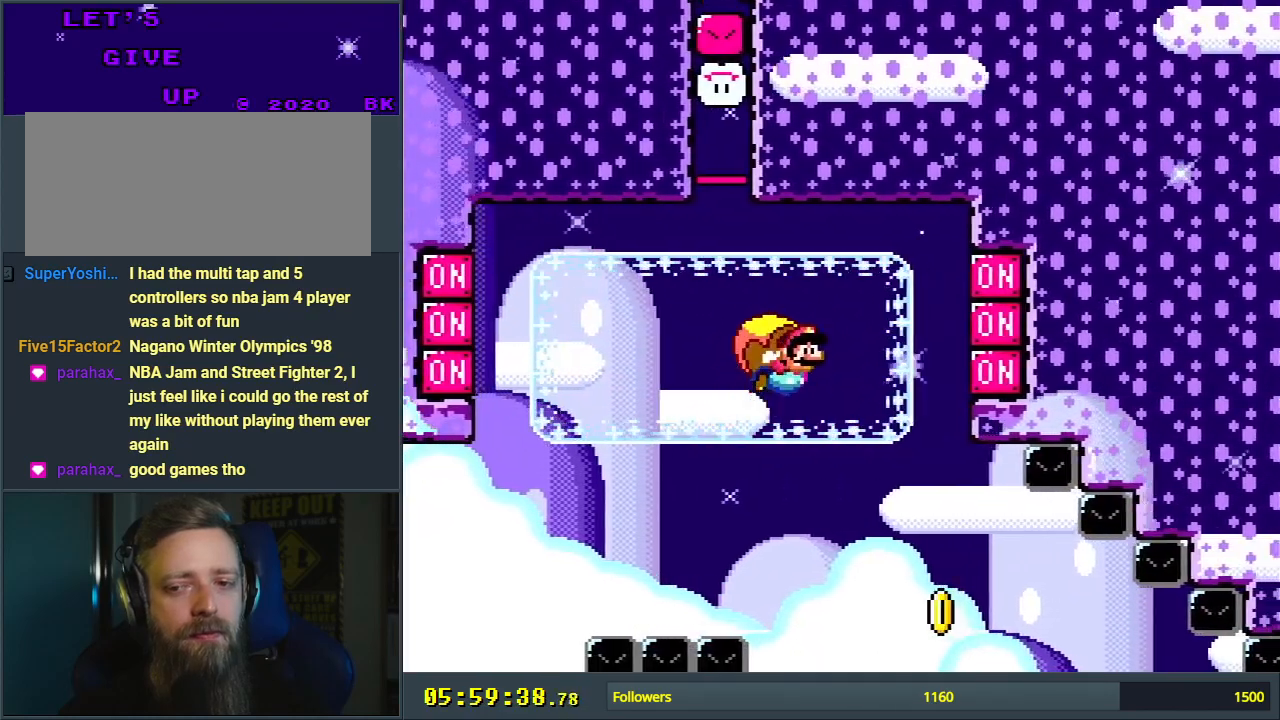
{"buttons": ["Y"], "events": [[333, "DPAD_LEFT", "up"]]}
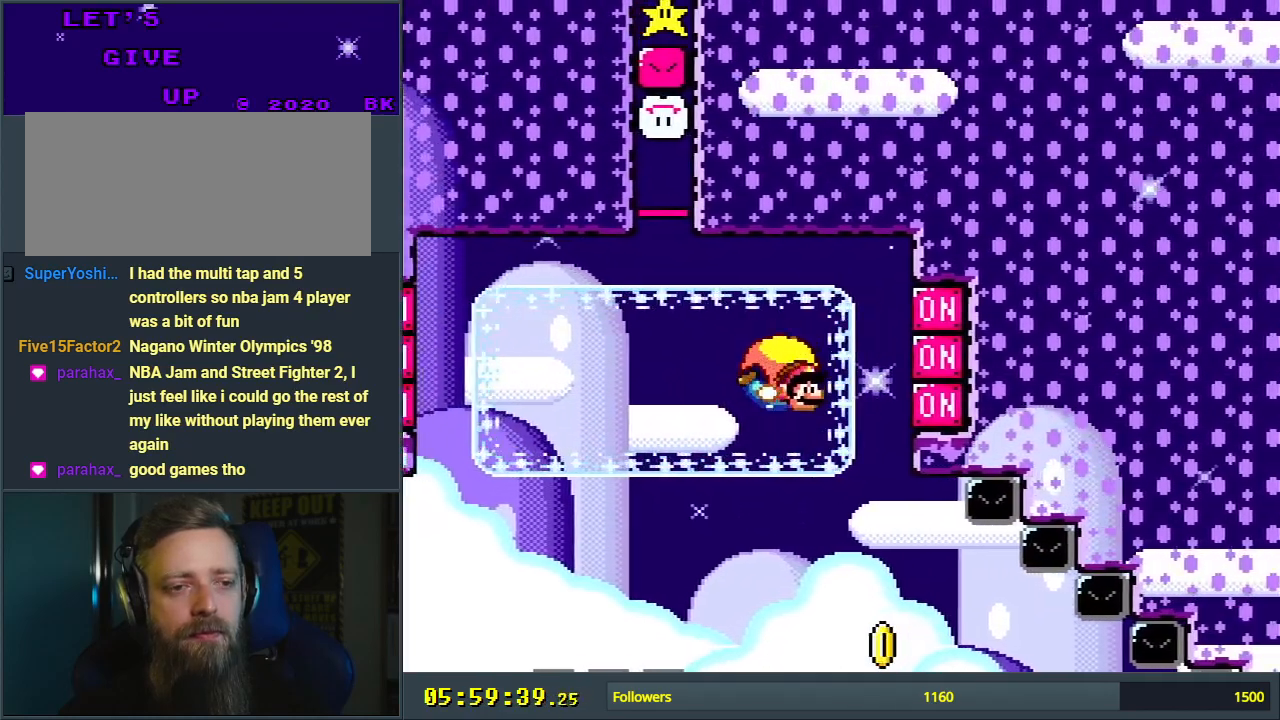
{"buttons": ["Y", "DPAD_LEFT"], "events": [[117, "DPAD_LEFT", "down"]]}
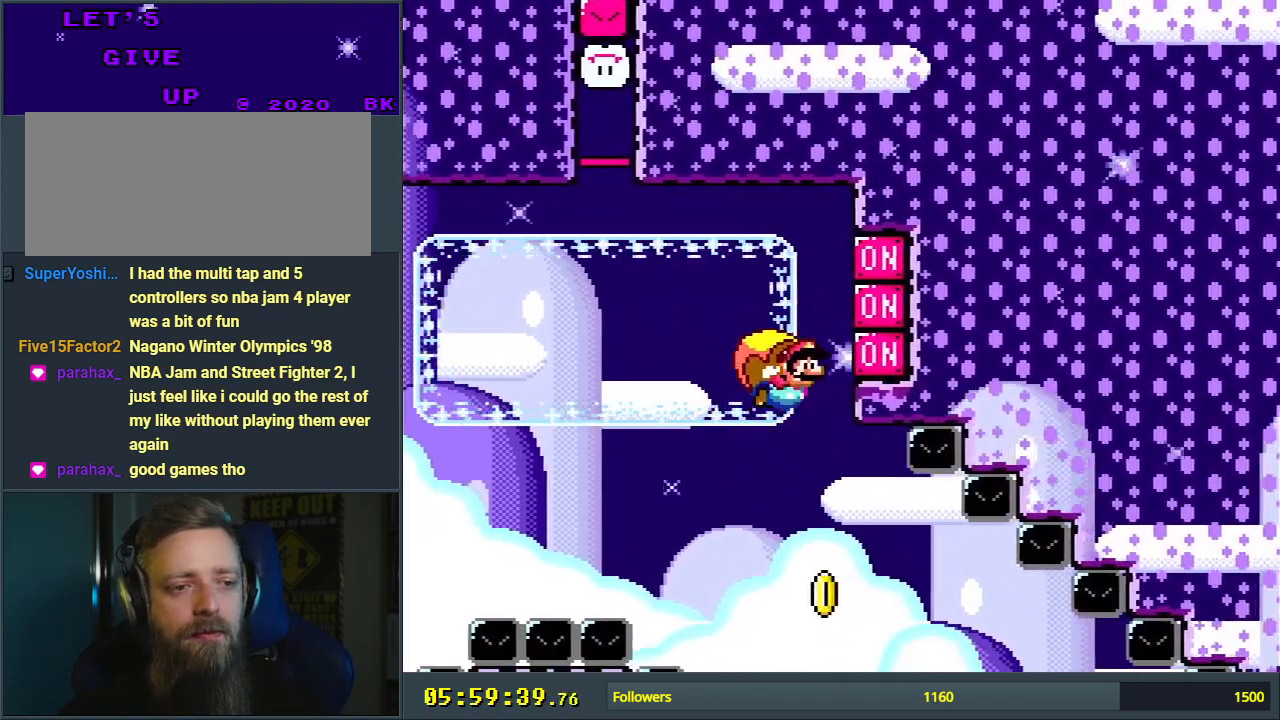
{"buttons": ["Y"], "events": [[100, "X", "down"], [200, "X", "up"], [300, "DPAD_LEFT", "up"]]}
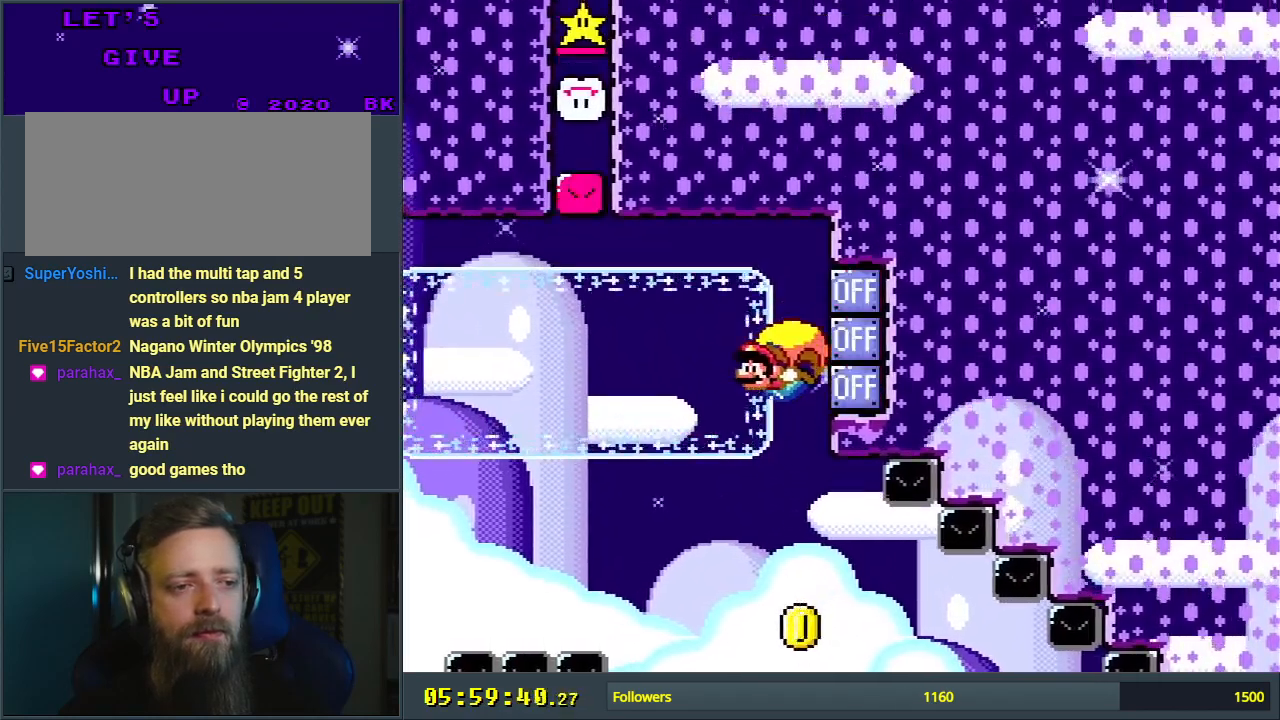
{"buttons": ["Y", "DPAD_RIGHT"], "events": [[150, "DPAD_RIGHT", "down"]]}
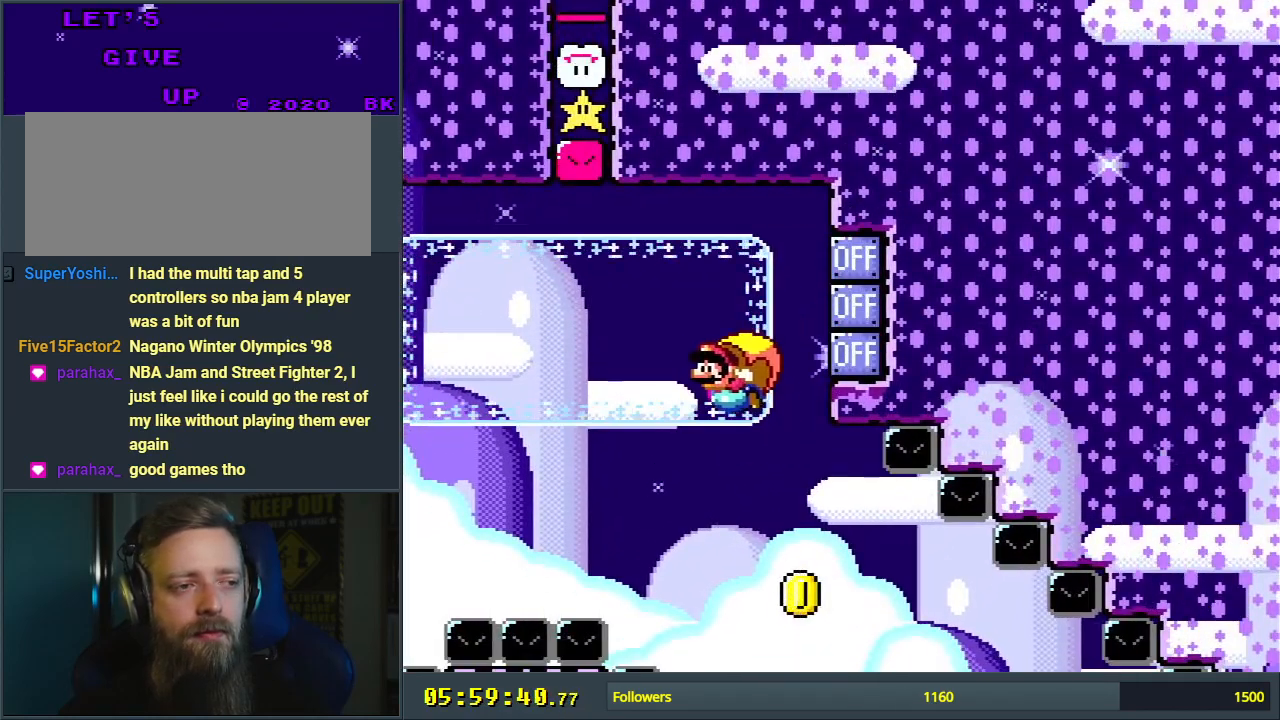
{"buttons": ["Y"], "events": [[250, "DPAD_RIGHT", "up"]]}
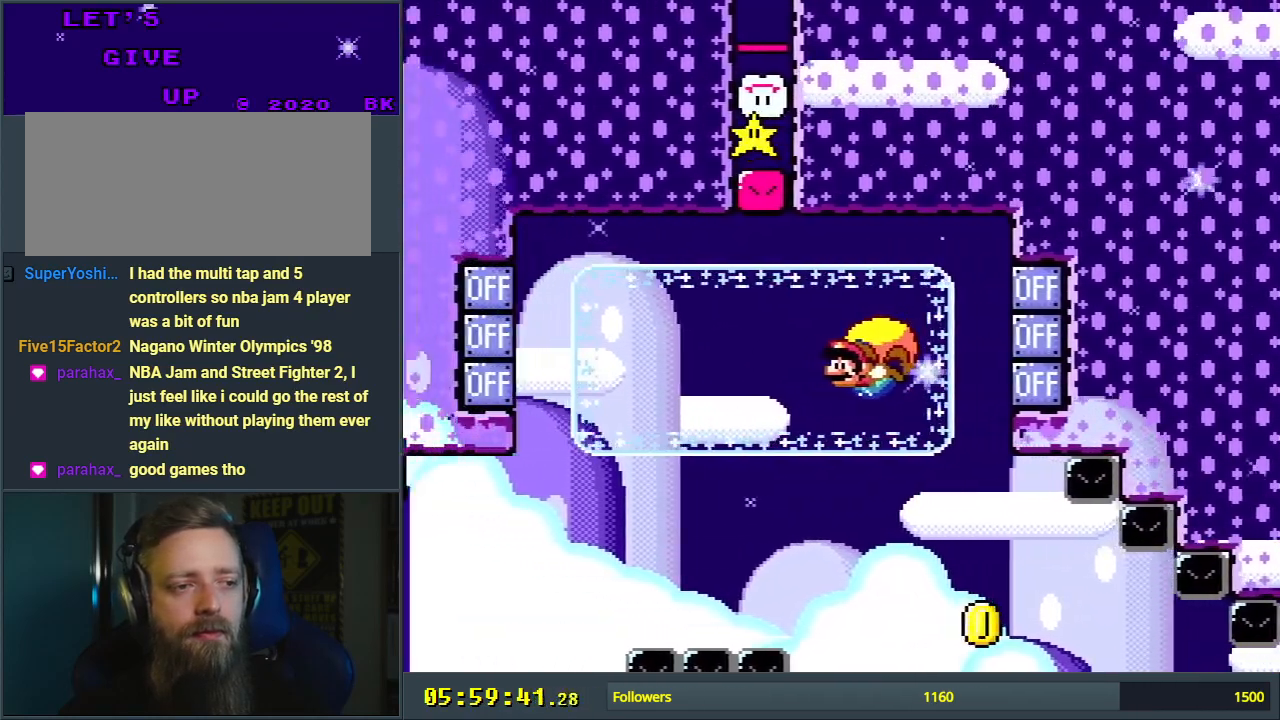
{"buttons": ["Y", "DPAD_RIGHT"], "events": [[117, "DPAD_RIGHT", "down"]]}
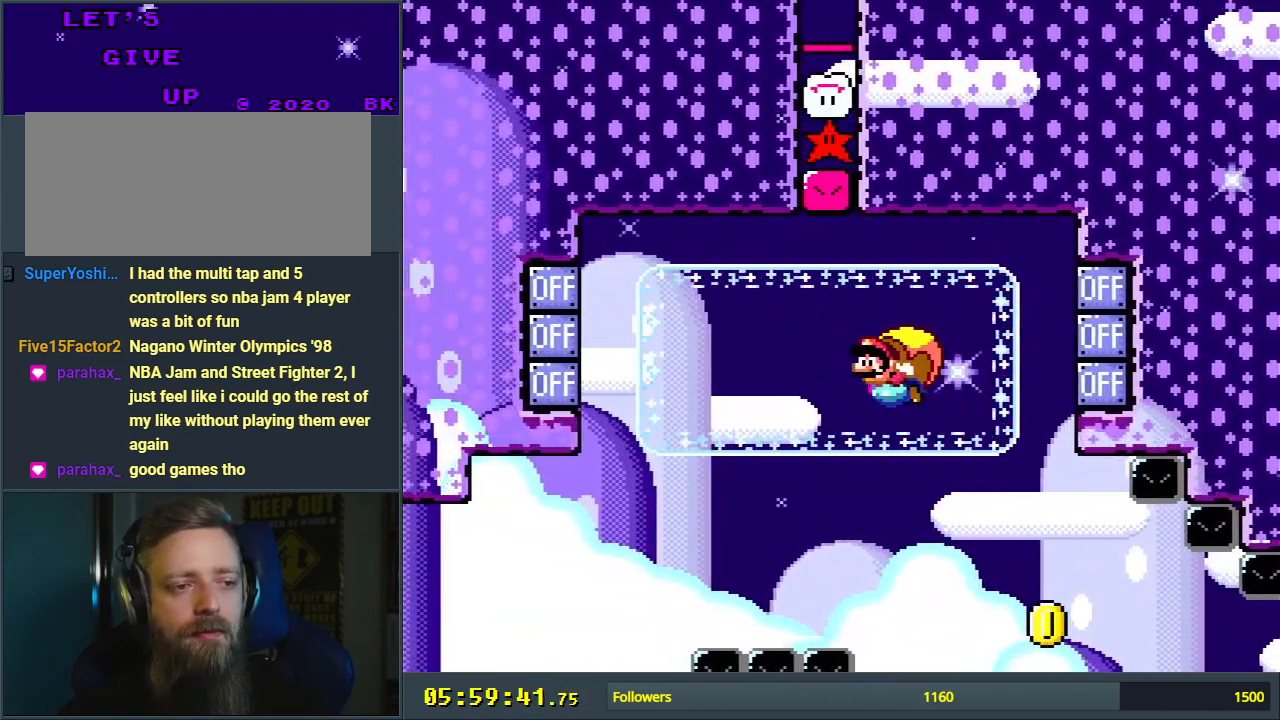
{"buttons": ["Y"], "events": [[217, "DPAD_RIGHT", "up"]]}
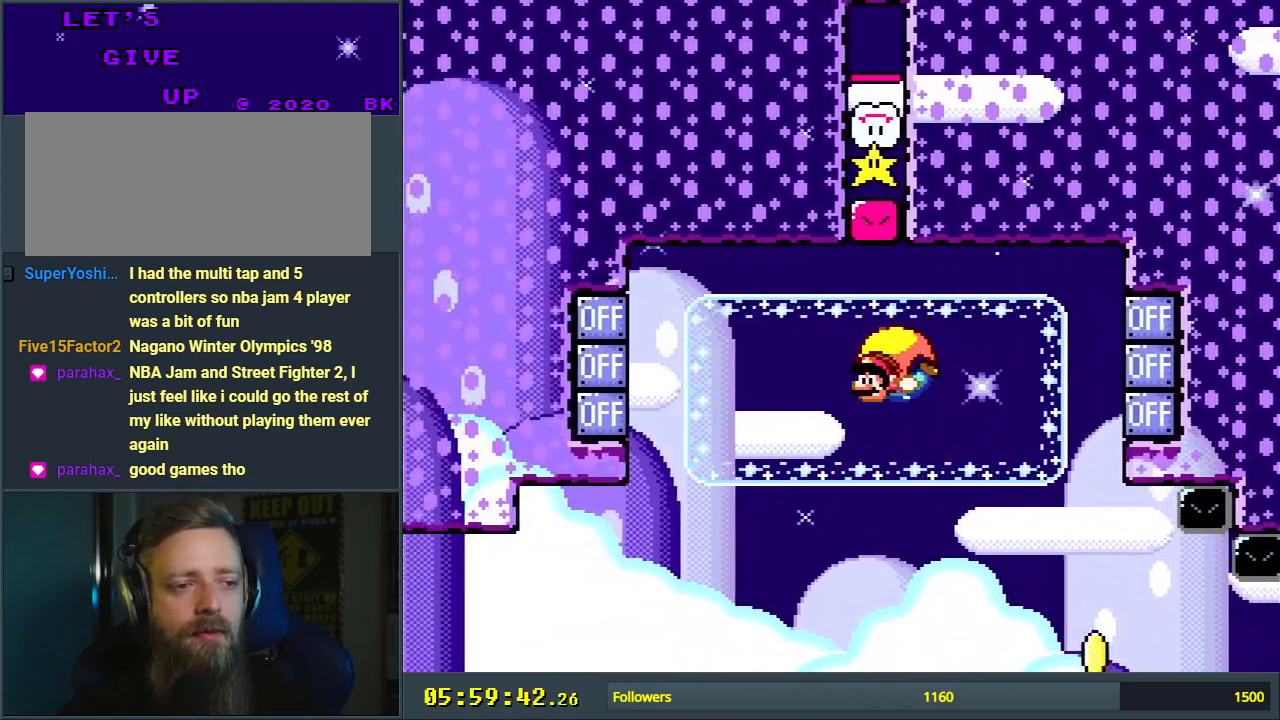
{"buttons": ["Y", "DPAD_RIGHT"], "events": [[133, "DPAD_RIGHT", "down"]]}
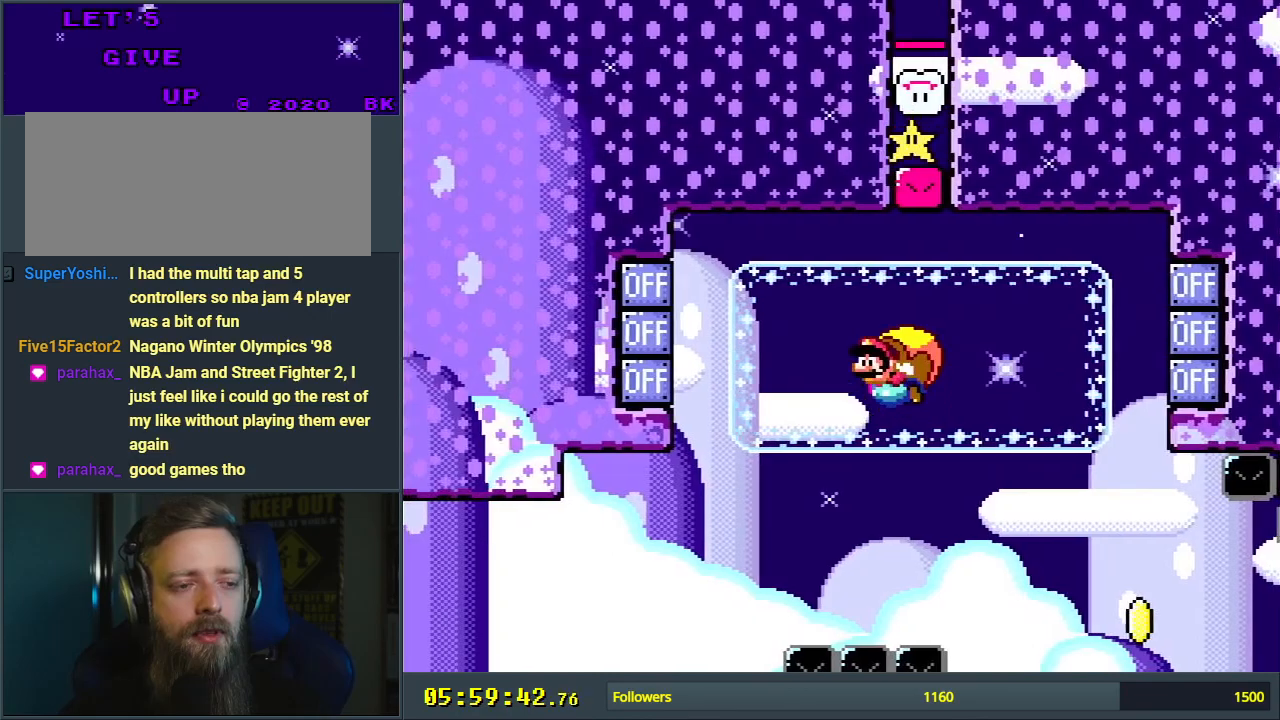
{"buttons": ["Y"], "events": [[233, "DPAD_RIGHT", "up"]]}
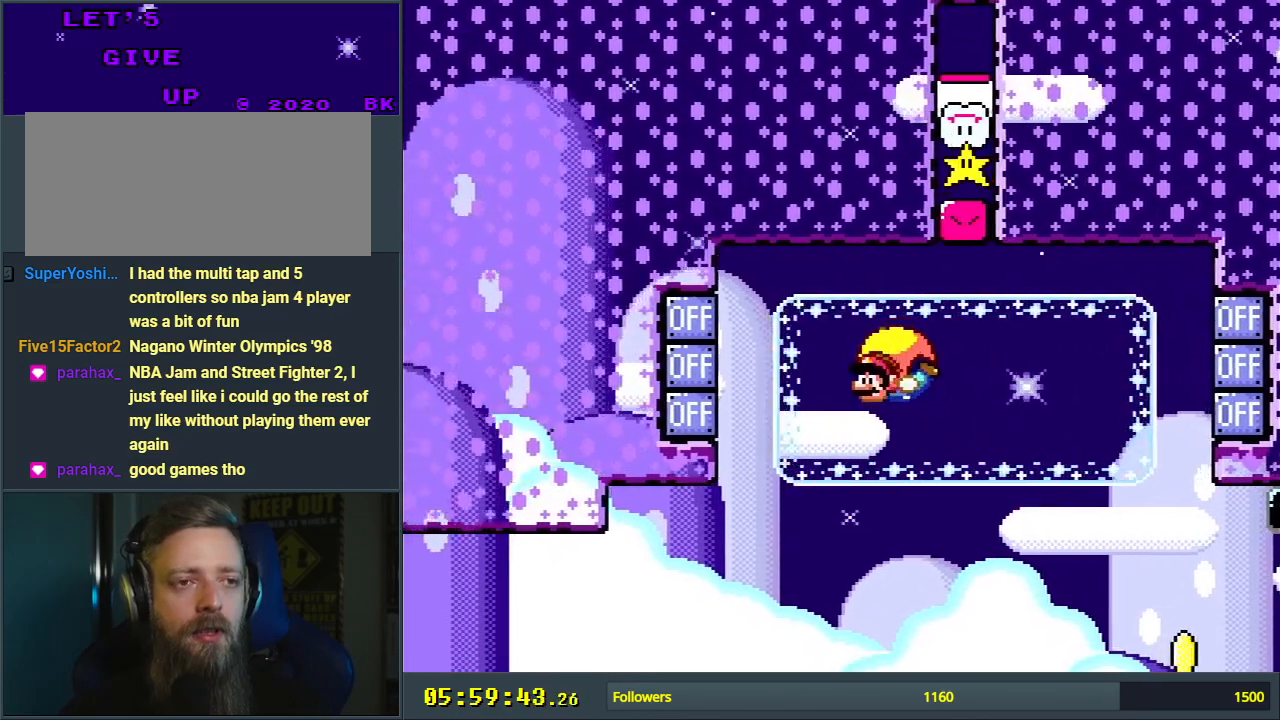
{"buttons": ["Y", "DPAD_RIGHT"], "events": [[183, "DPAD_RIGHT", "down"]]}
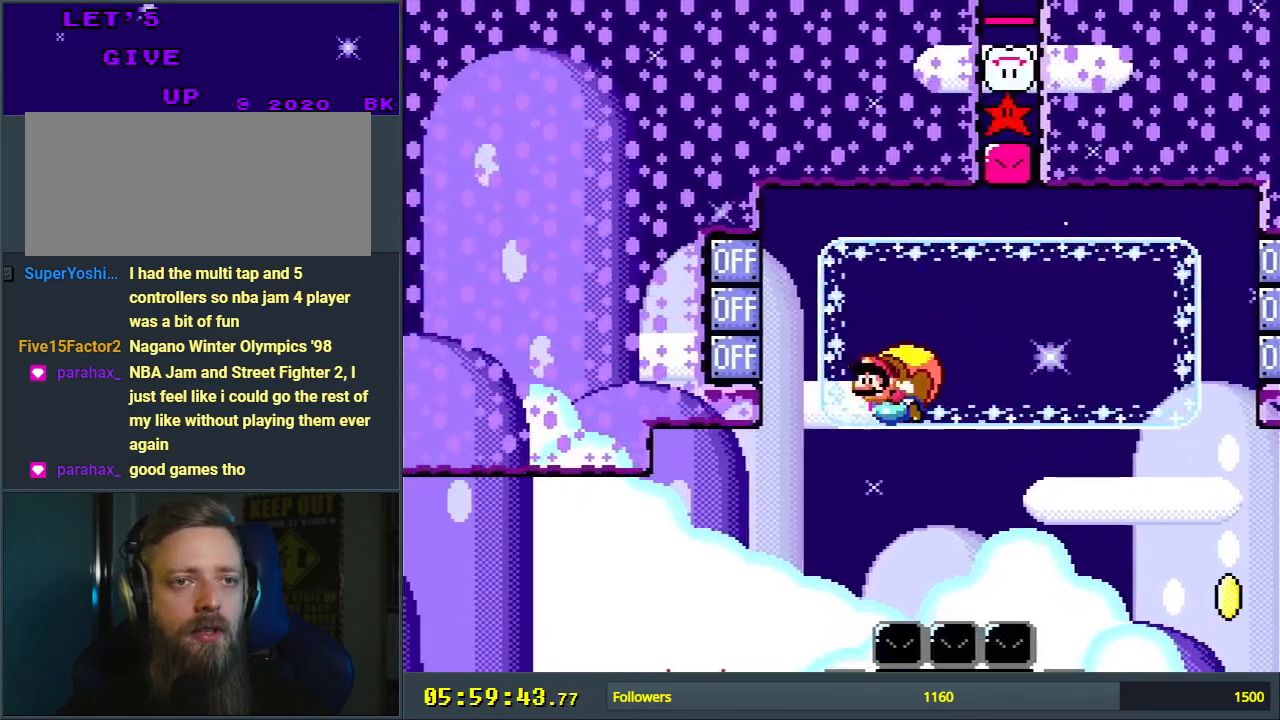
{"buttons": ["Y"], "events": [[300, "DPAD_RIGHT", "up"]]}
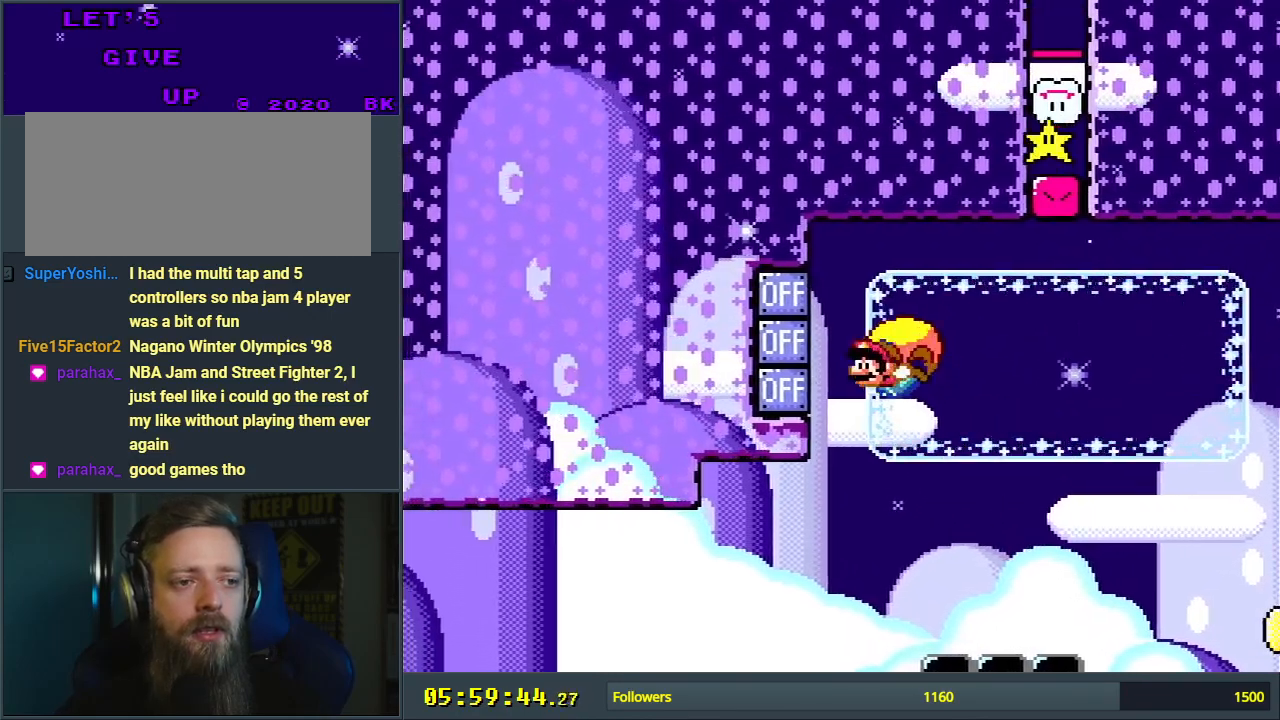
{"buttons": ["X", "Y", "DPAD_RIGHT"], "events": [[150, "DPAD_RIGHT", "down"], [483, "X", "down"]]}
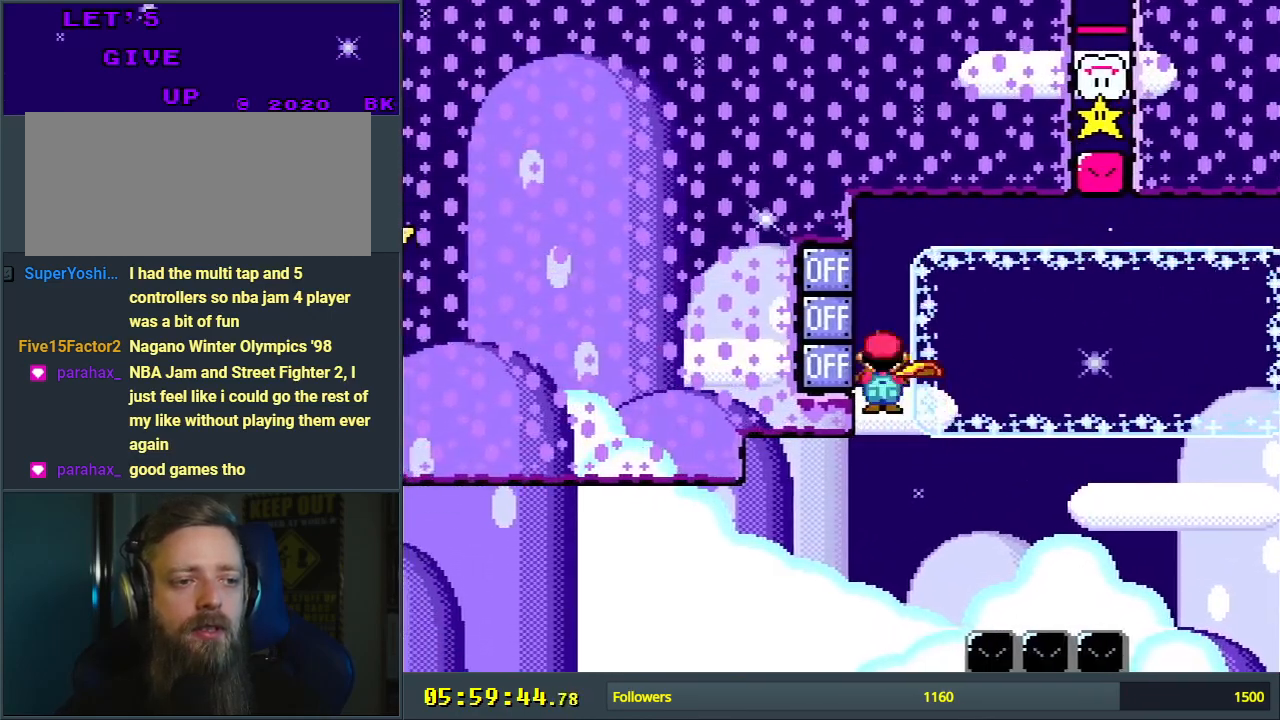
{"buttons": ["Y"], "events": [[83, "X", "up"], [167, "DPAD_RIGHT", "up"]]}
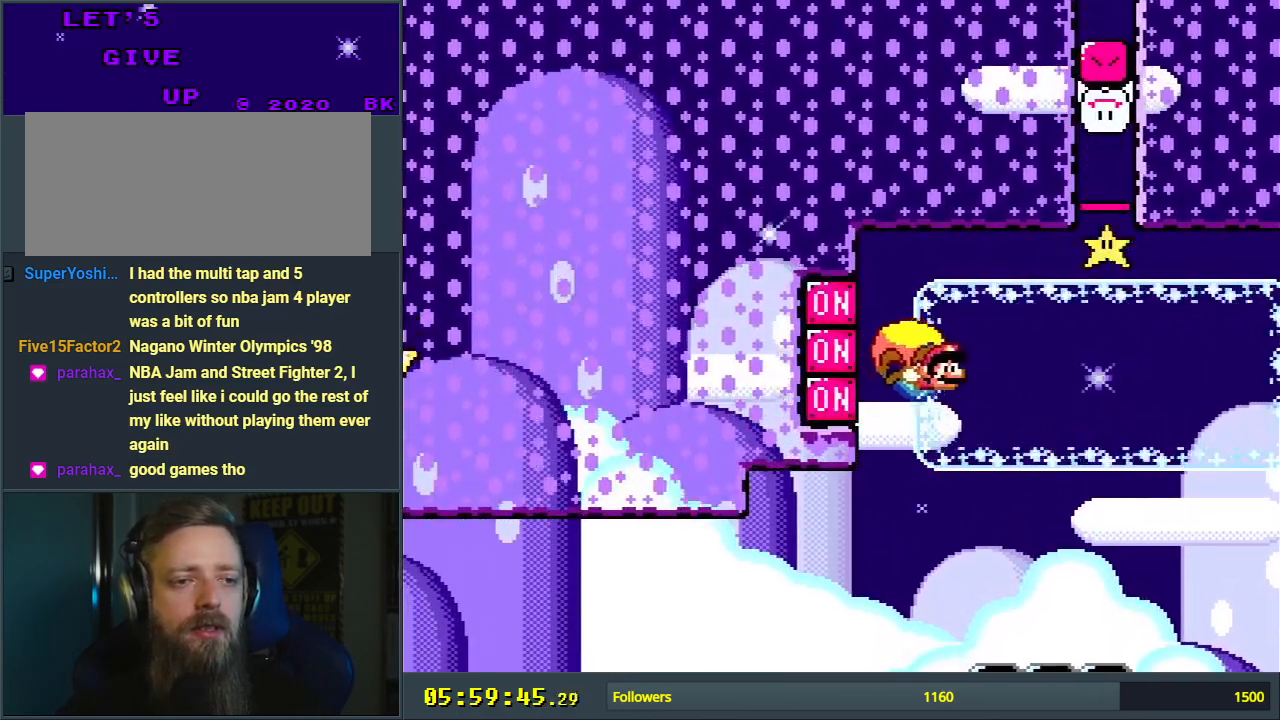
{"buttons": ["Y", "DPAD_LEFT"], "events": [[317, "DPAD_LEFT", "down"]]}
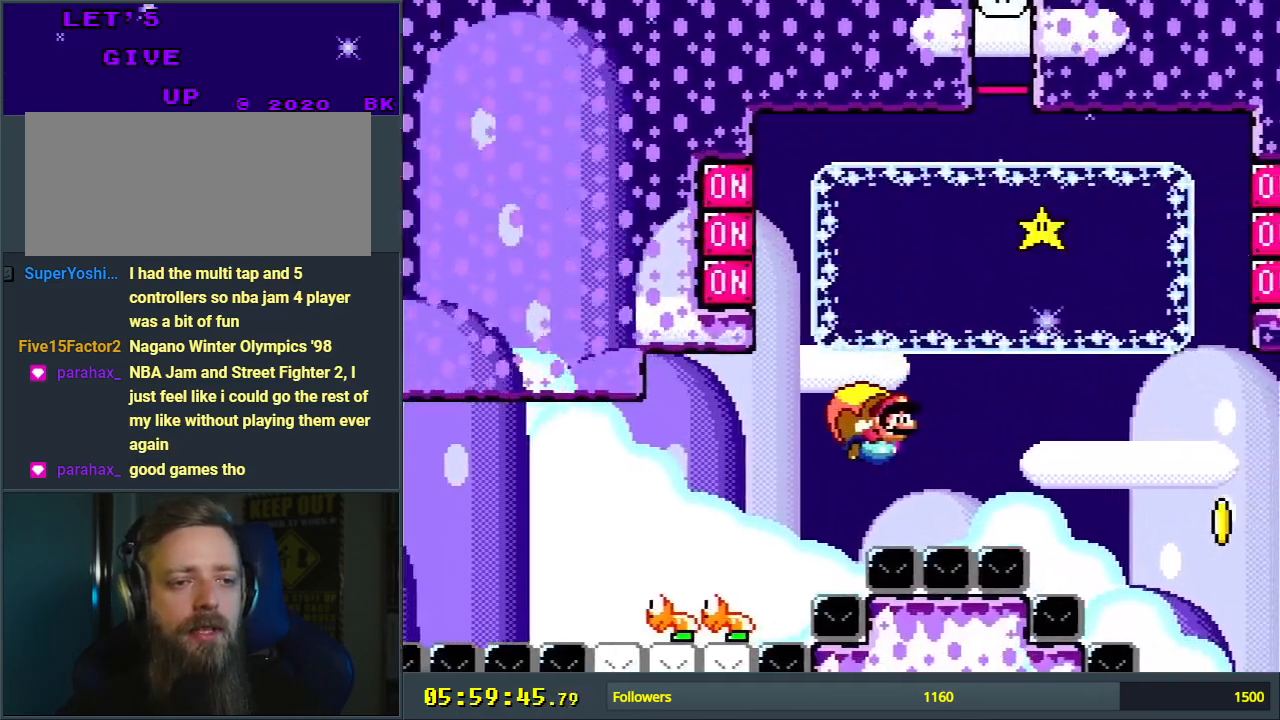
{"buttons": ["Y"], "events": [[117, "DPAD_LEFT", "up"], [283, "DPAD_RIGHT", "down"], [383, "DPAD_RIGHT", "up"]]}
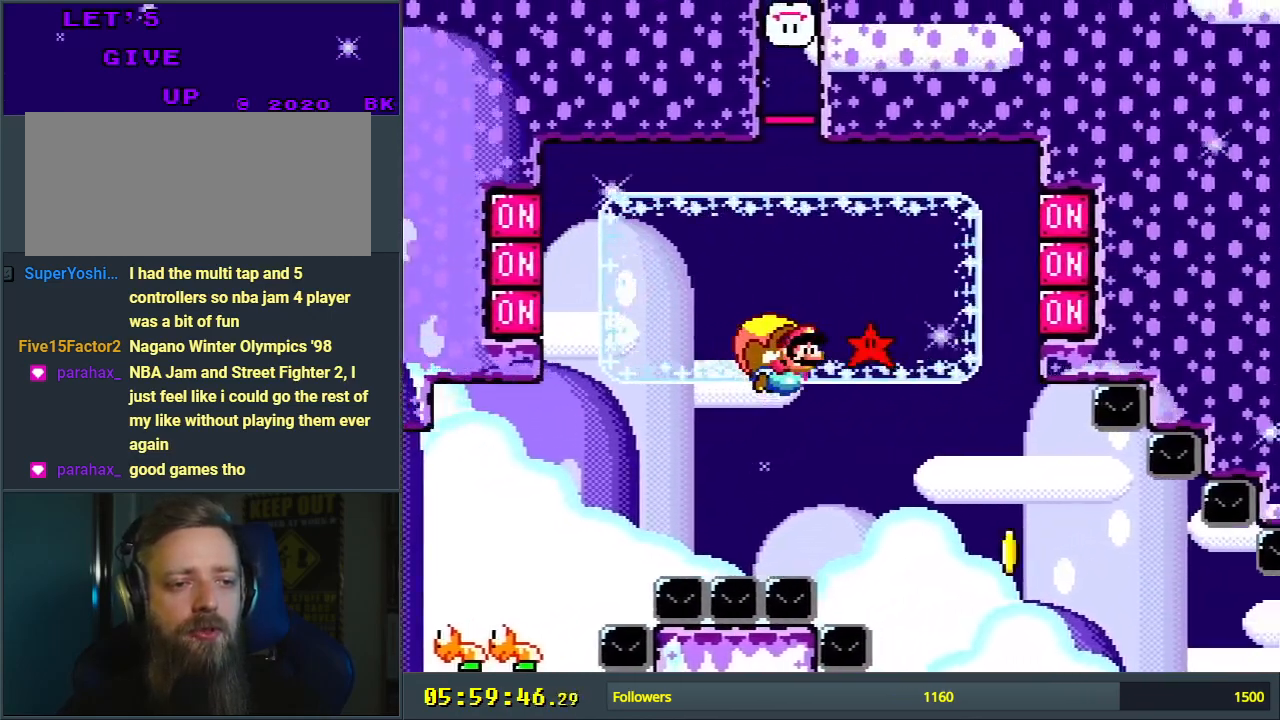
{"buttons": ["Y", "DPAD_RIGHT"], "events": [[250, "DPAD_RIGHT", "down"]]}
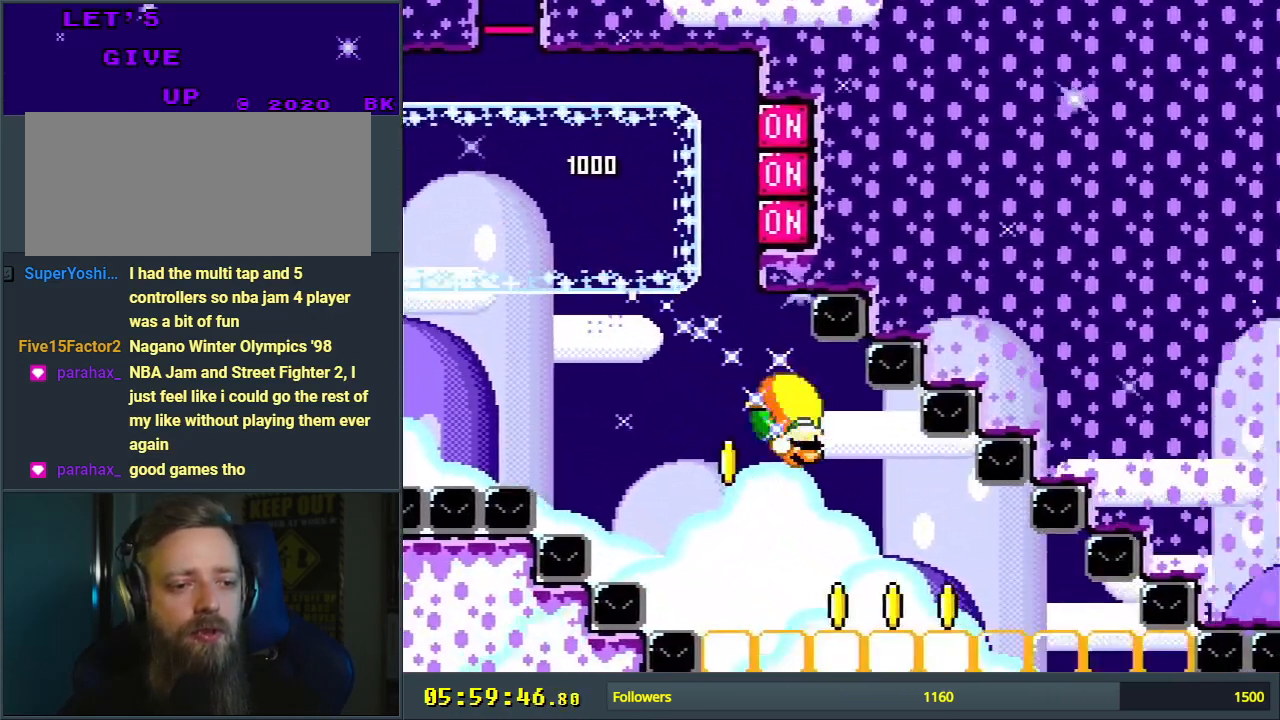
{"buttons": ["Y", "DPAD_LEFT"], "events": [[283, "DPAD_RIGHT", "up"], [283, "DPAD_UP", "down"], [317, "DPAD_LEFT", "down"], [317, "DPAD_UP", "up"]]}
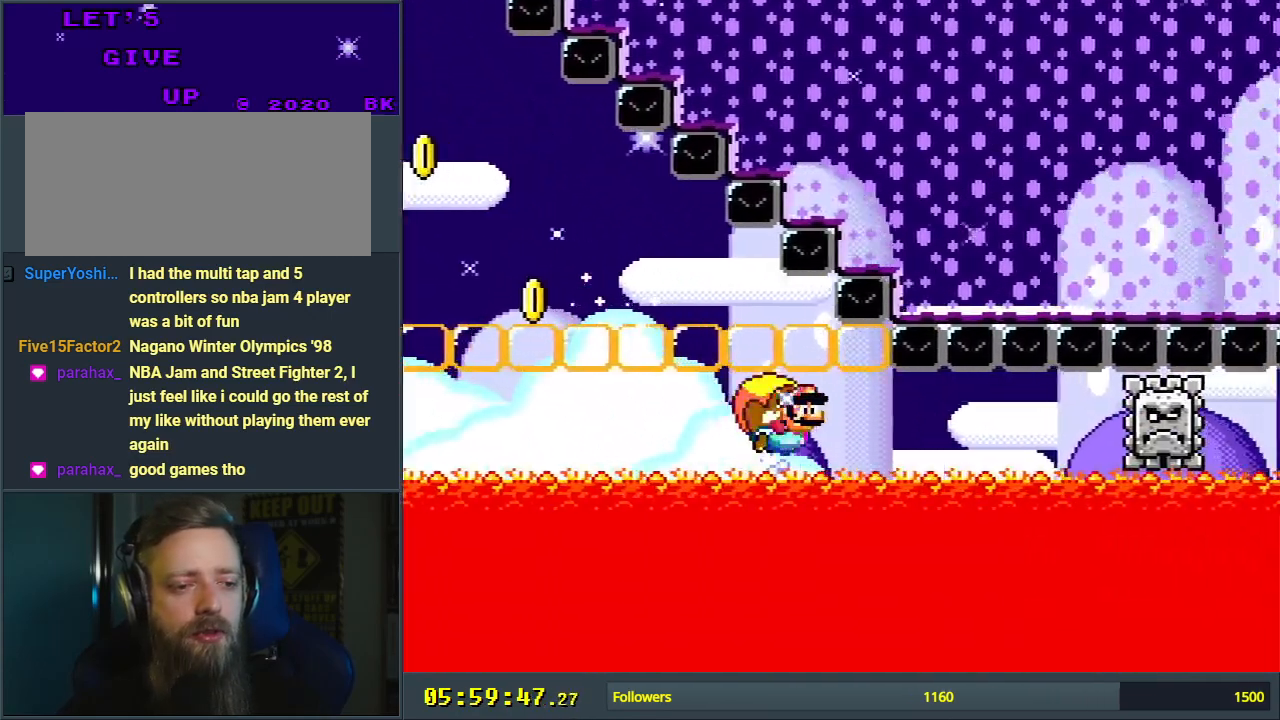
{"buttons": ["Y", "DPAD_LEFT"], "events": []}
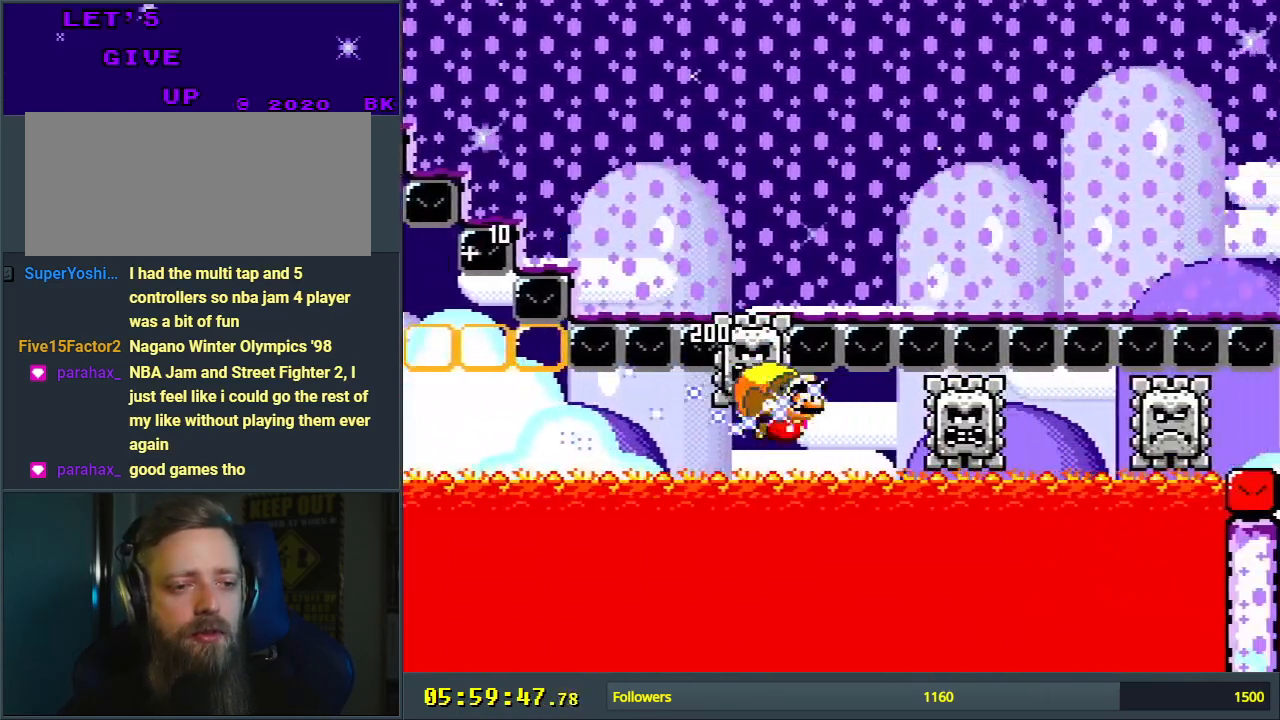
{"buttons": ["Y", "DPAD_LEFT"], "events": []}
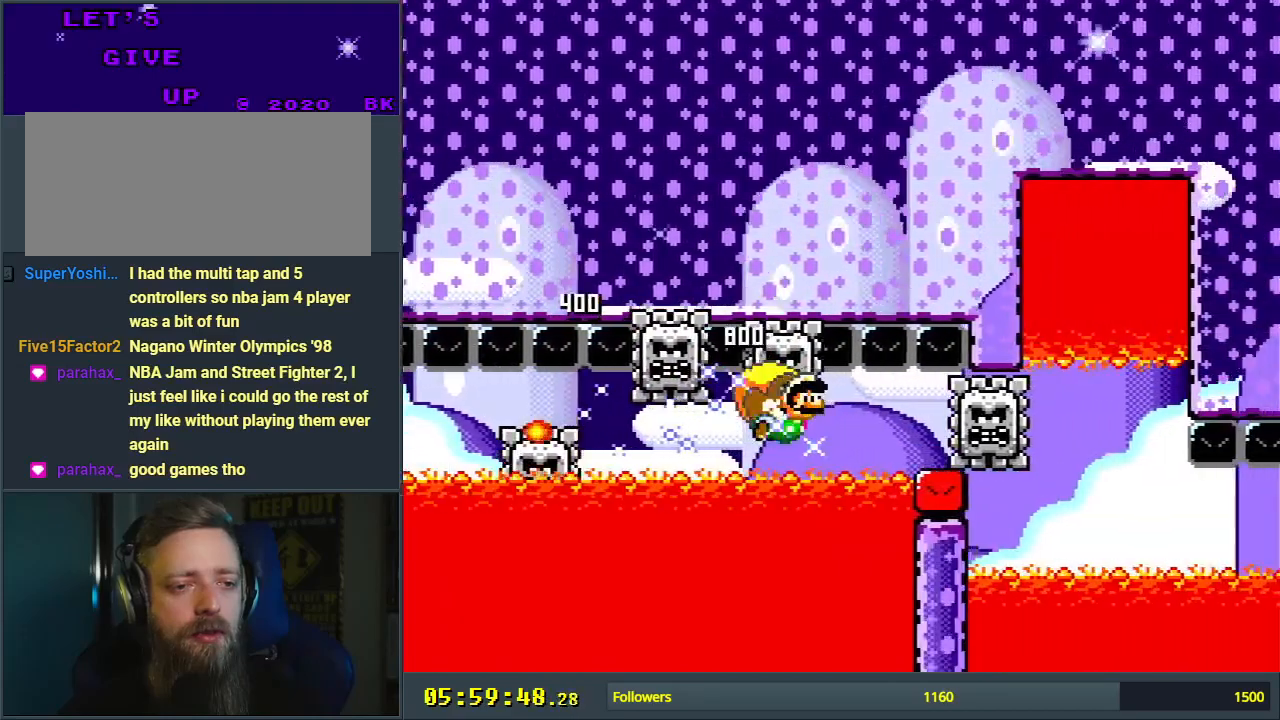
{"buttons": ["Y", "DPAD_LEFT"], "events": [[200, "DPAD_UP", "down"], [217, "DPAD_LEFT", "up"], [217, "DPAD_RIGHT", "down"], [217, "DPAD_UP", "up"], [400, "DPAD_UP", "down"], [417, "DPAD_RIGHT", "up"], [433, "DPAD_LEFT", "down"], [450, "DPAD_UP", "up"]]}
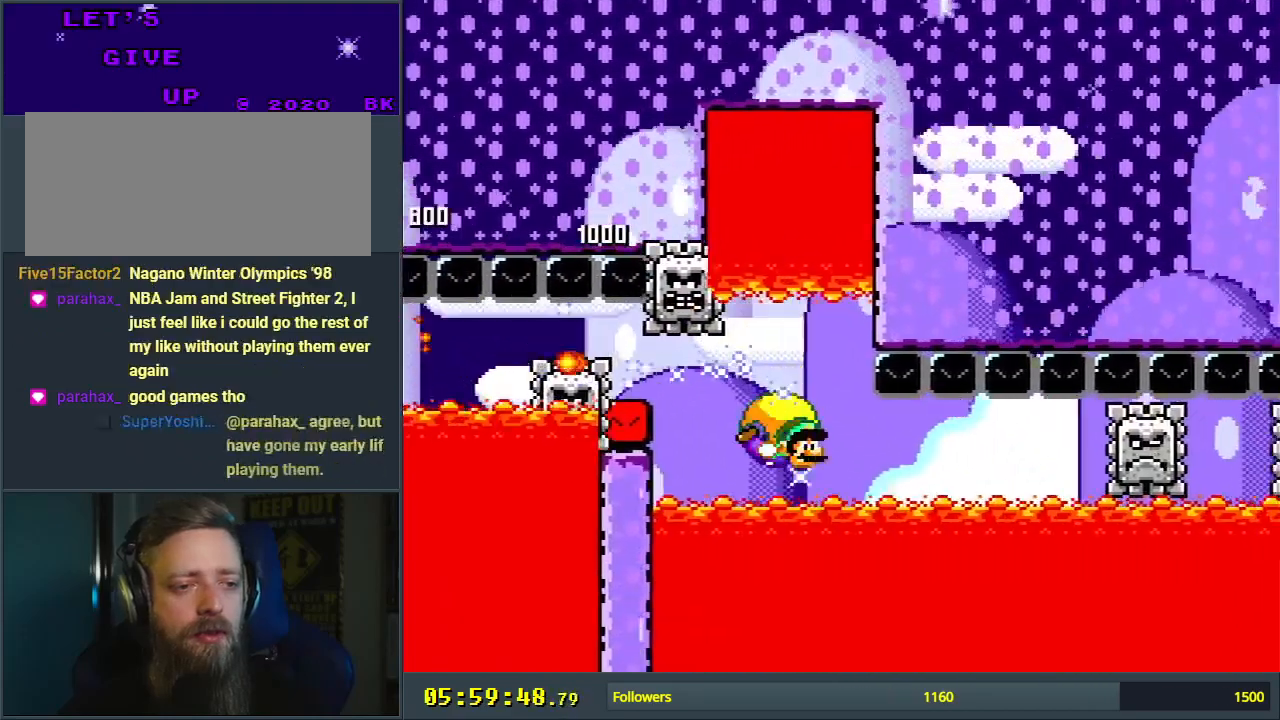
{"buttons": ["Y", "DPAD_LEFT"], "events": []}
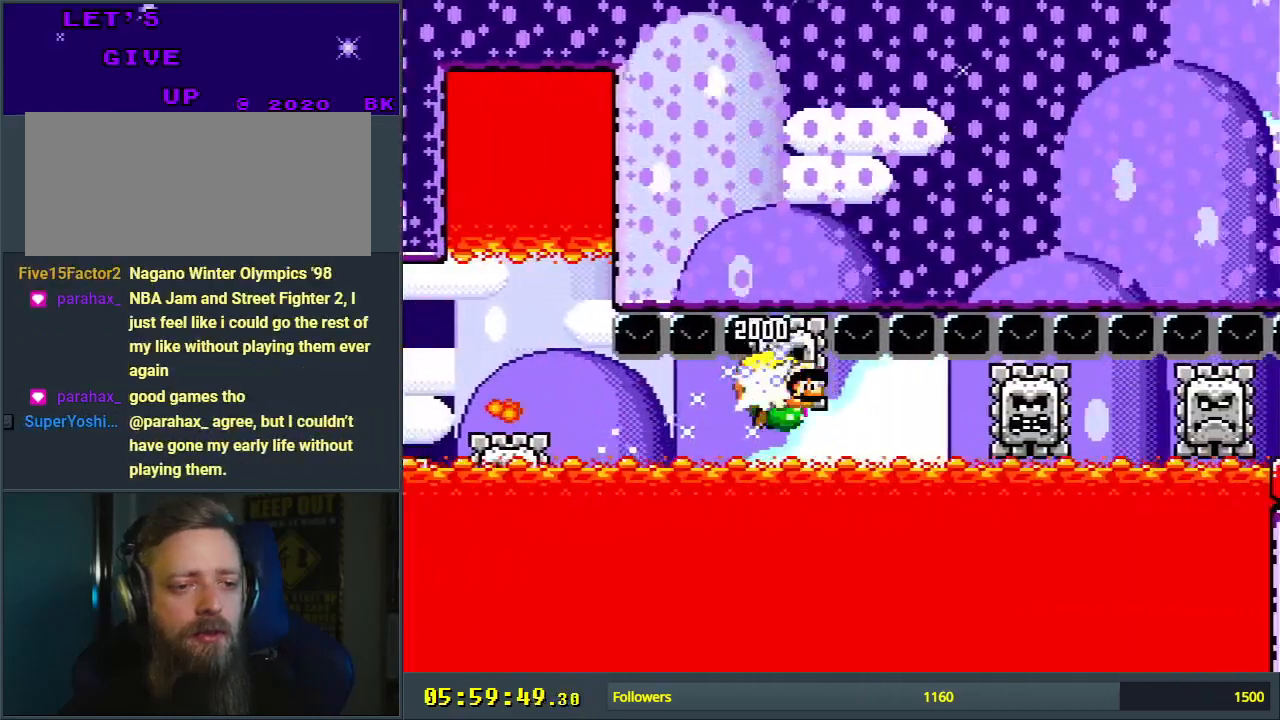
{"buttons": ["Y", "DPAD_LEFT"], "events": []}
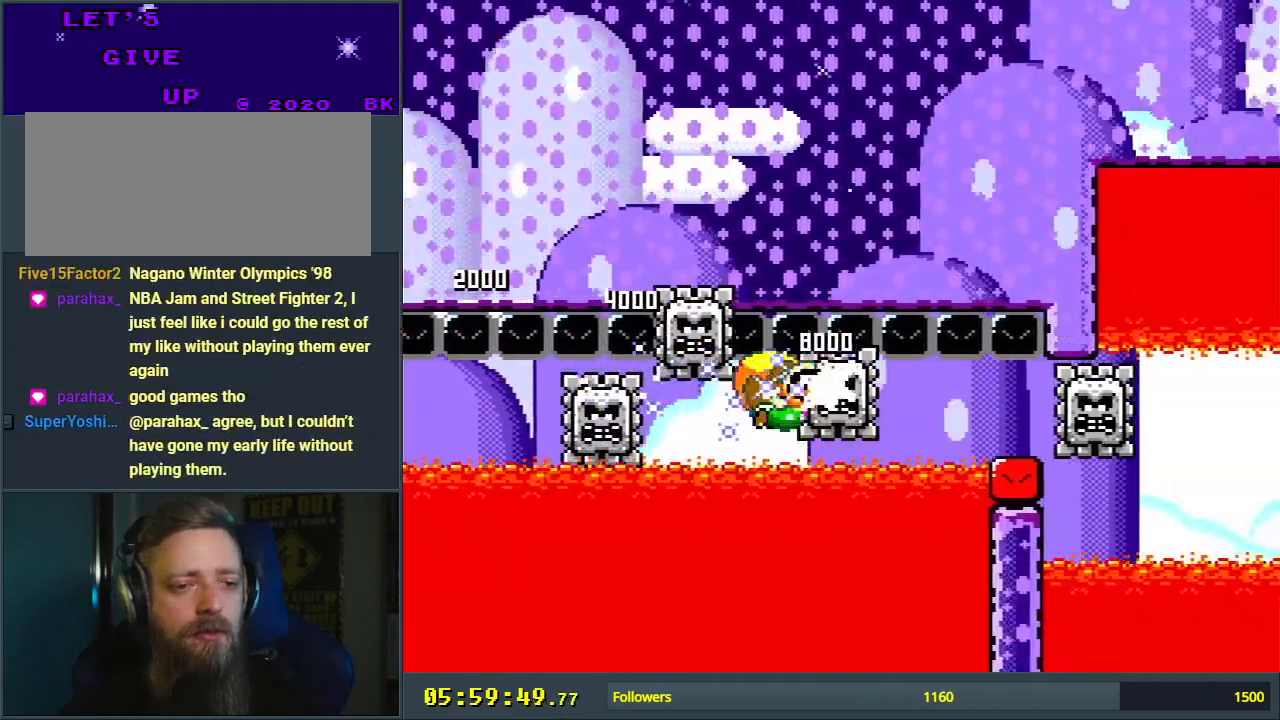
{"buttons": ["Y", "DPAD_RIGHT"], "events": [[350, "DPAD_UP", "down"], [383, "DPAD_LEFT", "up"], [383, "DPAD_RIGHT", "down"], [383, "DPAD_UP", "up"]]}
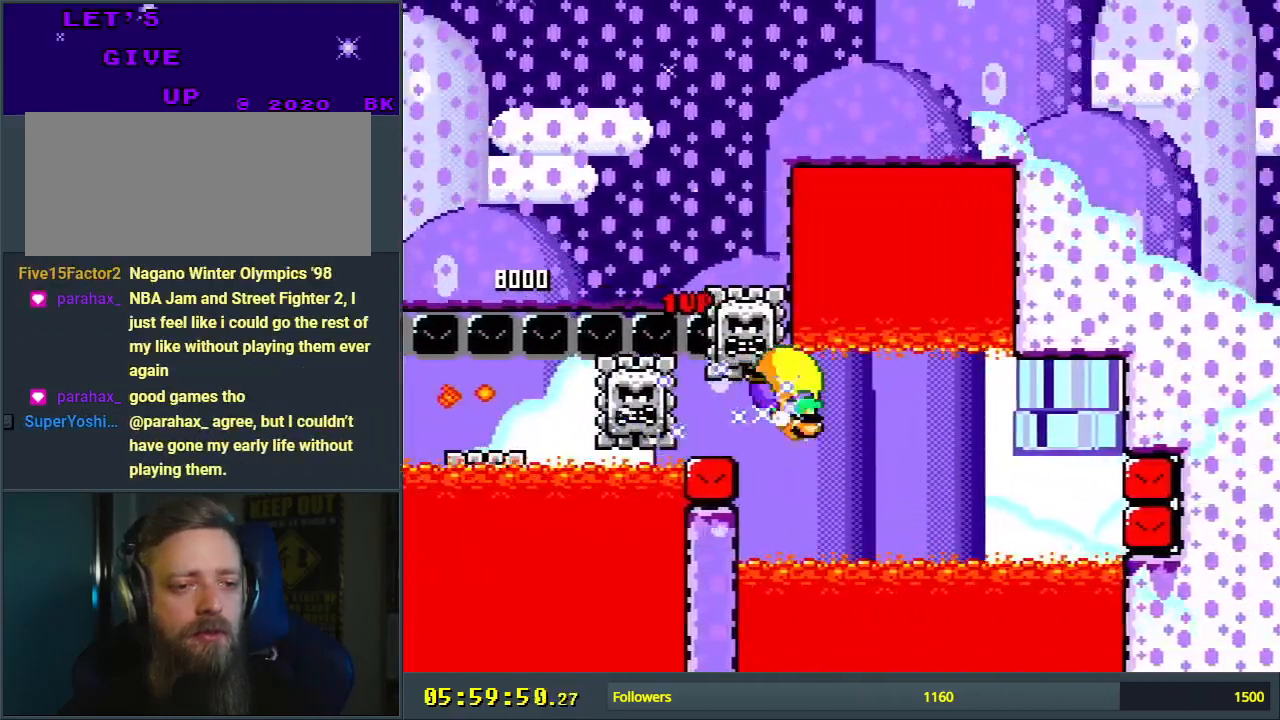
{"buttons": ["Y", "DPAD_UP", "DPAD_LEFT"], "events": [[100, "DPAD_UP", "down"], [117, "DPAD_LEFT", "down"], [117, "DPAD_RIGHT", "up"], [117, "DPAD_UP", "up"], [350, "DPAD_UP", "down"]]}
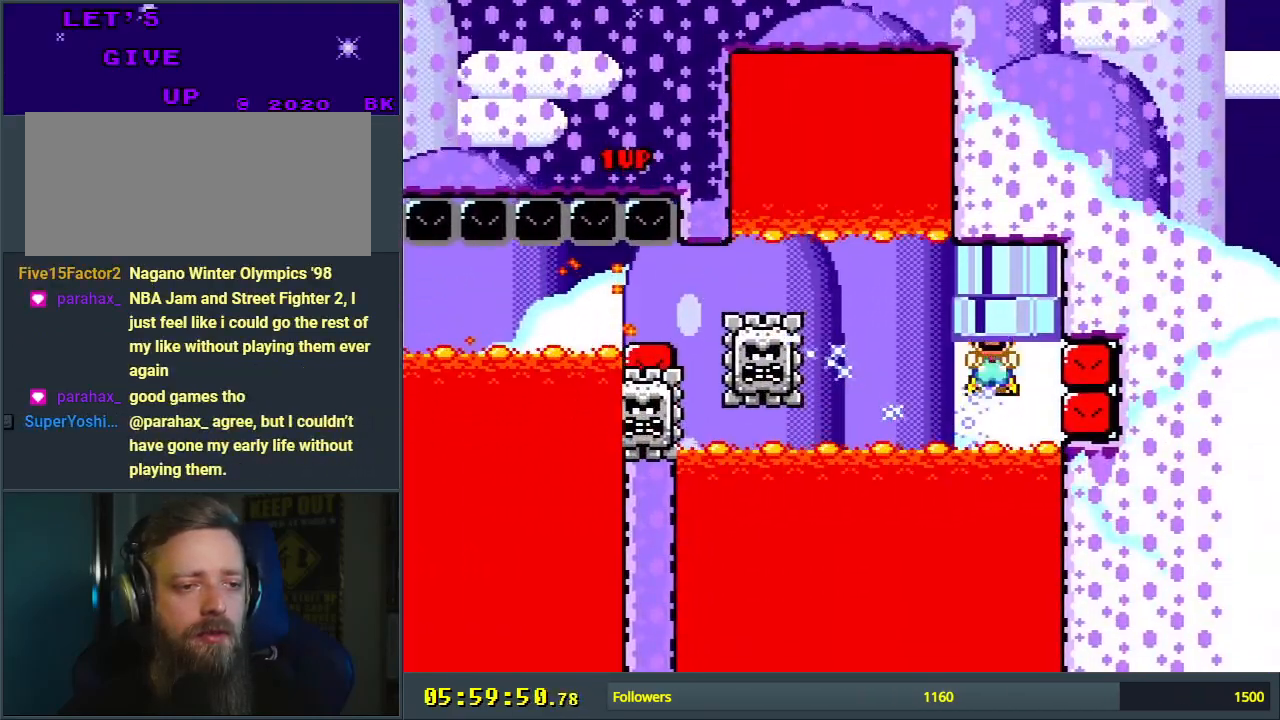
{"buttons": ["B", "Y"], "events": [[317, "DPAD_LEFT", "up"], [367, "DPAD_UP", "up"], [417, "B", "down"]]}